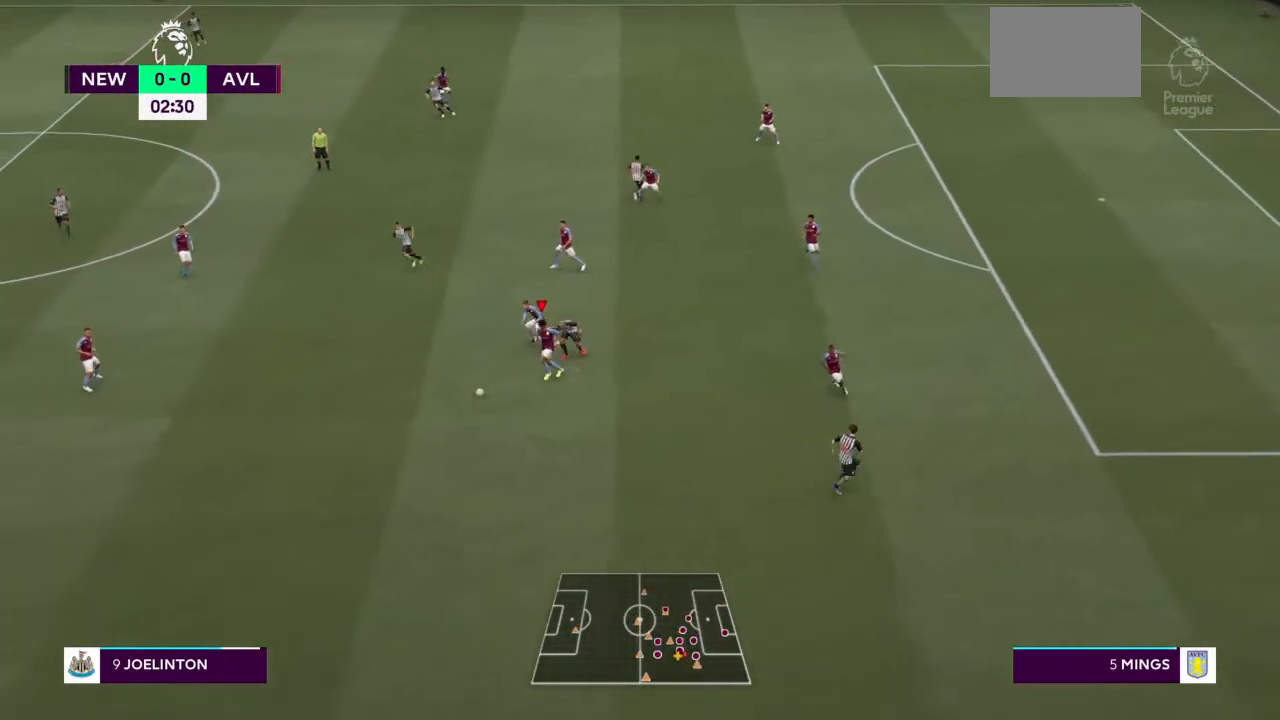
Gameplay with a controller (PlayStation layout); each line is a JSON object with the inputs held at the frame after it (dt_ms = milliseconds from this image to that frame). "events" lists button and stick changes between this image and that frame as [ms after this image, input, new state], when the widget could be followed in between. Not read: L3 R3.
{"dt_ms": 500, "buttons": ["R2"], "left_stick": "left", "right_stick": "center", "events": []}
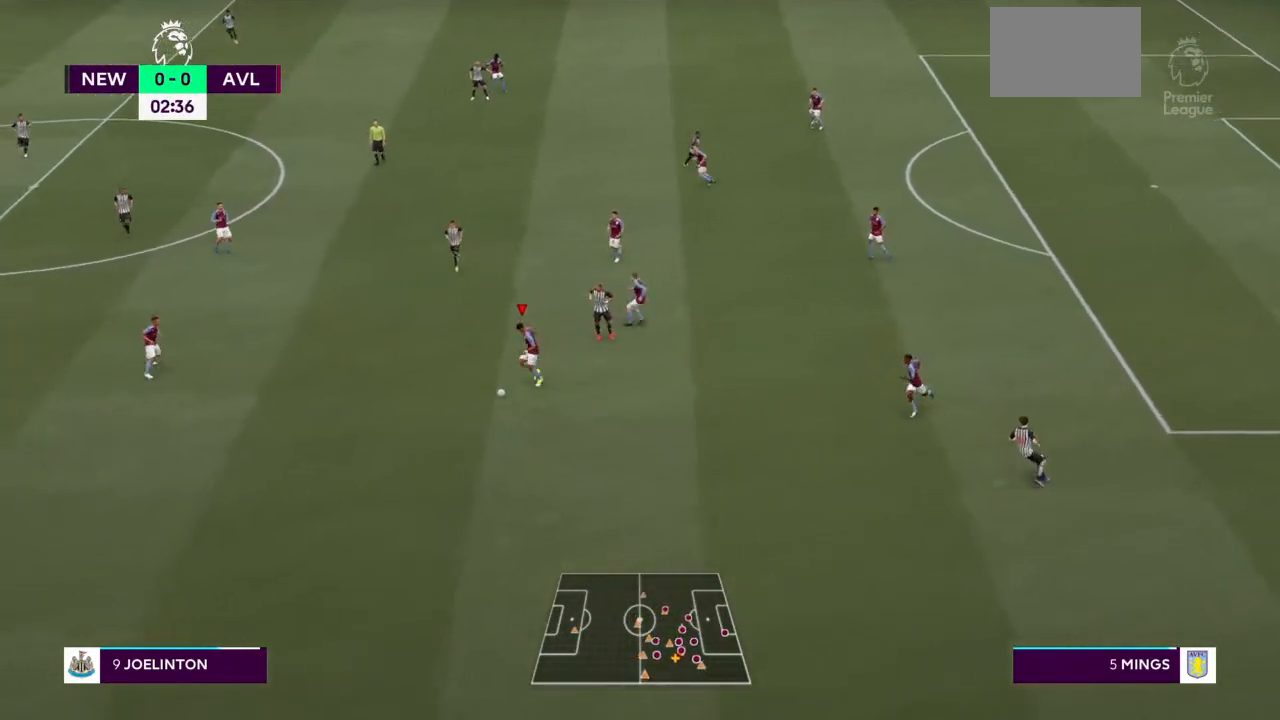
{"dt_ms": 500, "buttons": ["R2"], "left_stick": "left", "right_stick": "center", "events": []}
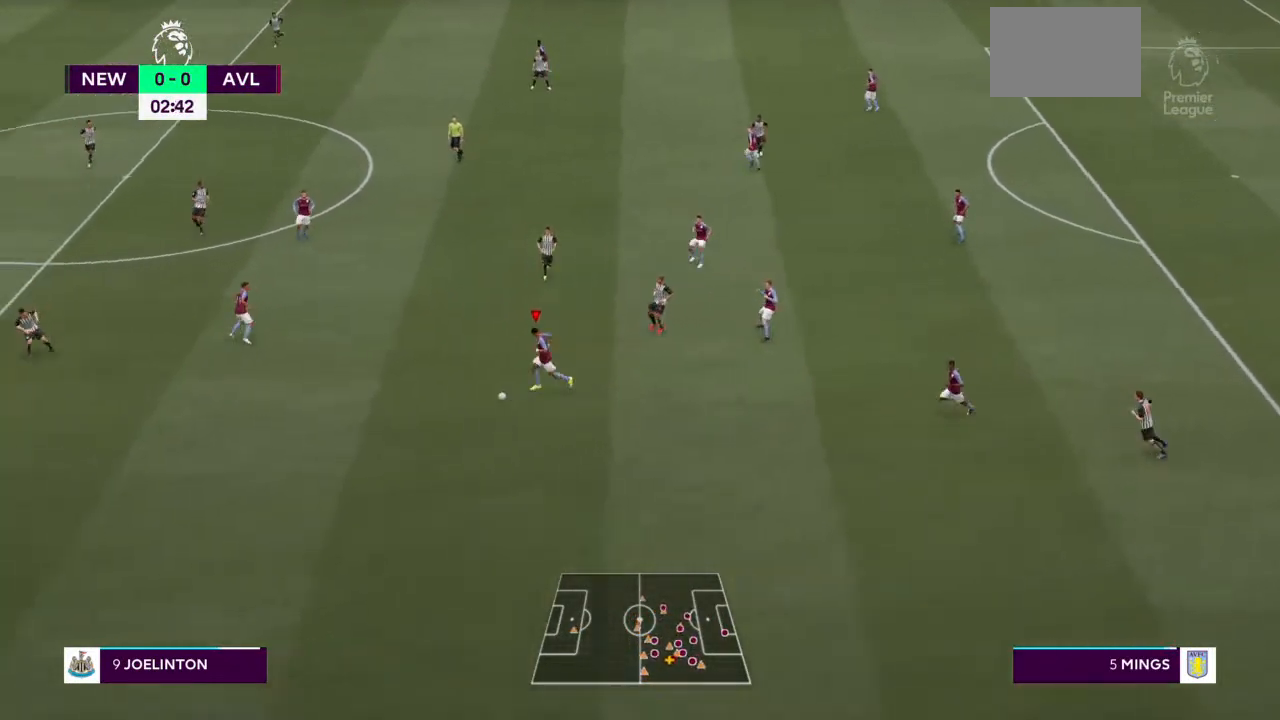
{"dt_ms": 500, "buttons": ["R2"], "left_stick": "left", "right_stick": "center", "events": []}
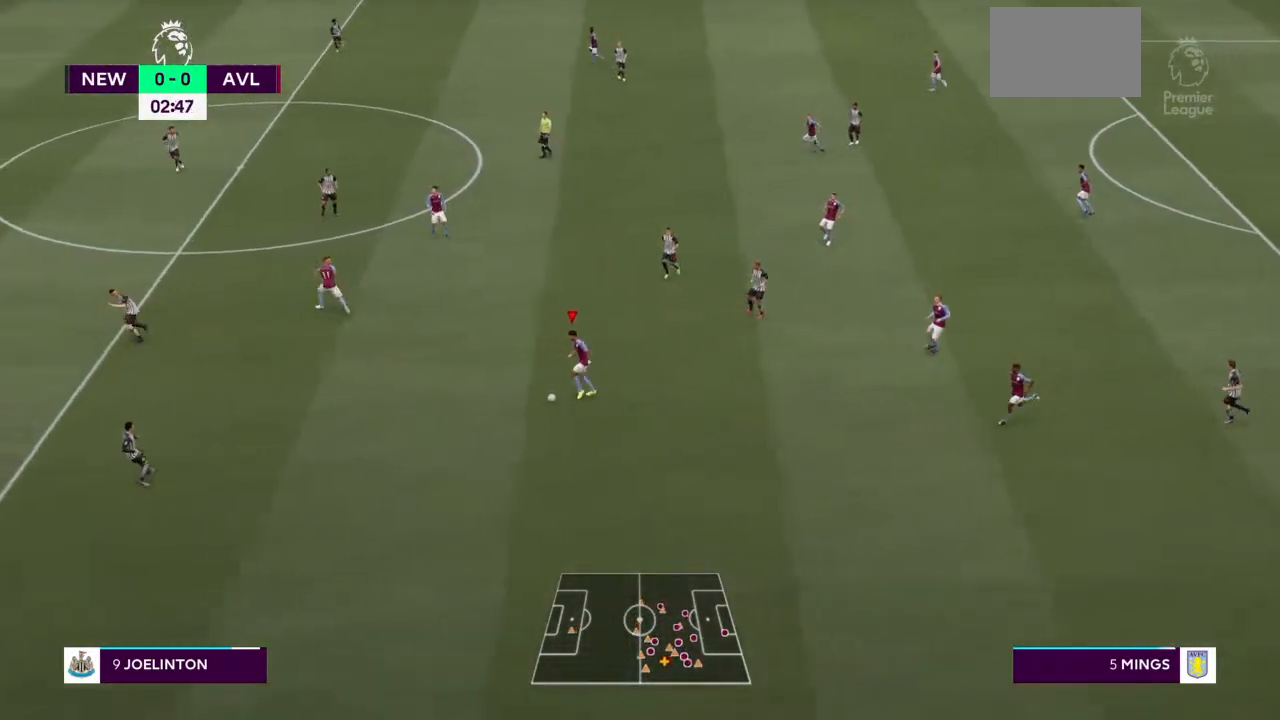
{"dt_ms": 500, "buttons": ["R2"], "left_stick": "down-left", "right_stick": "center", "events": [[267, "left_stick", "down-left"]]}
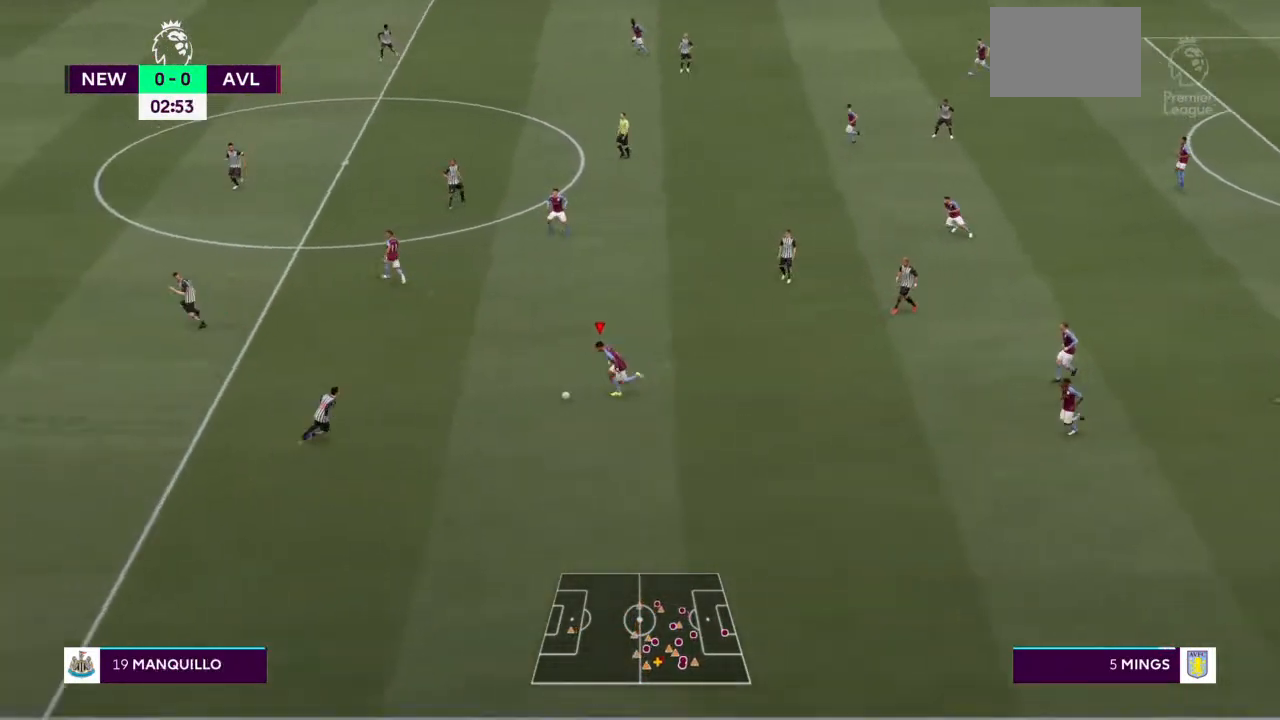
{"dt_ms": 500, "buttons": [], "left_stick": "center", "right_stick": "center", "events": [[133, "left_stick", "center"], [300, "R2", "up"], [400, "CROSS", "down"], [500, "CROSS", "up"]]}
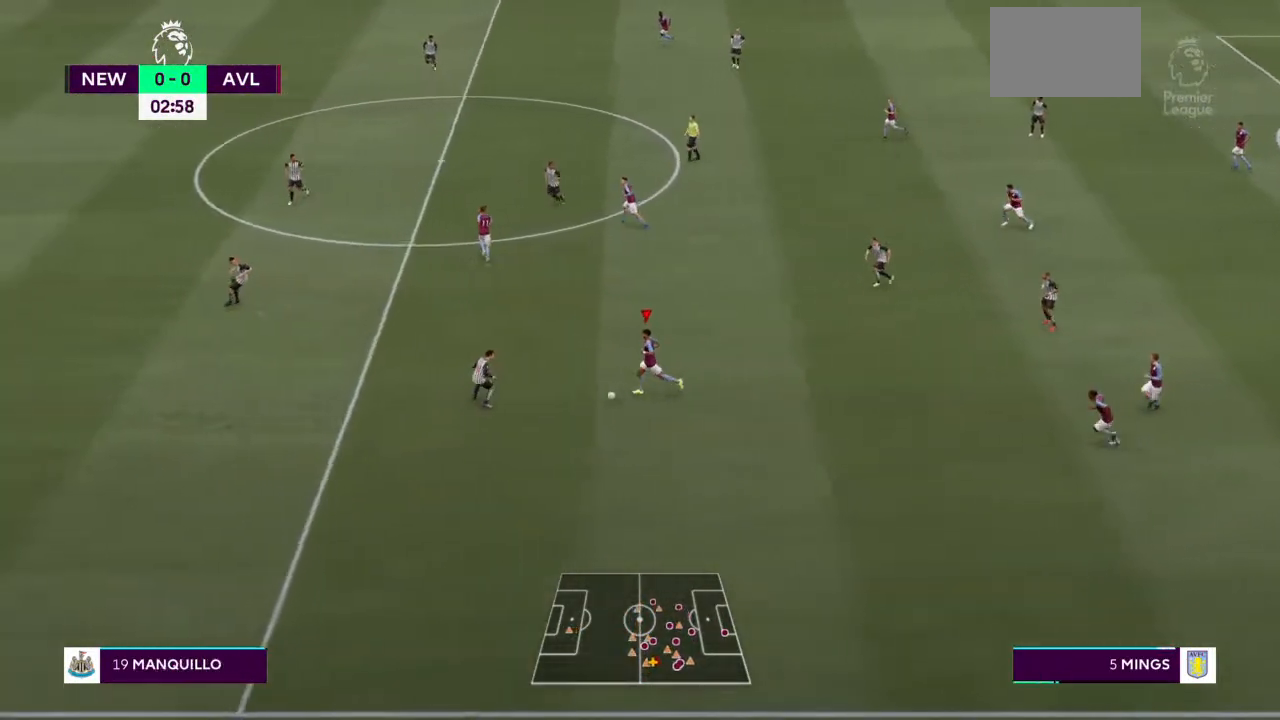
{"dt_ms": 500, "buttons": [], "left_stick": "center", "right_stick": "center", "events": []}
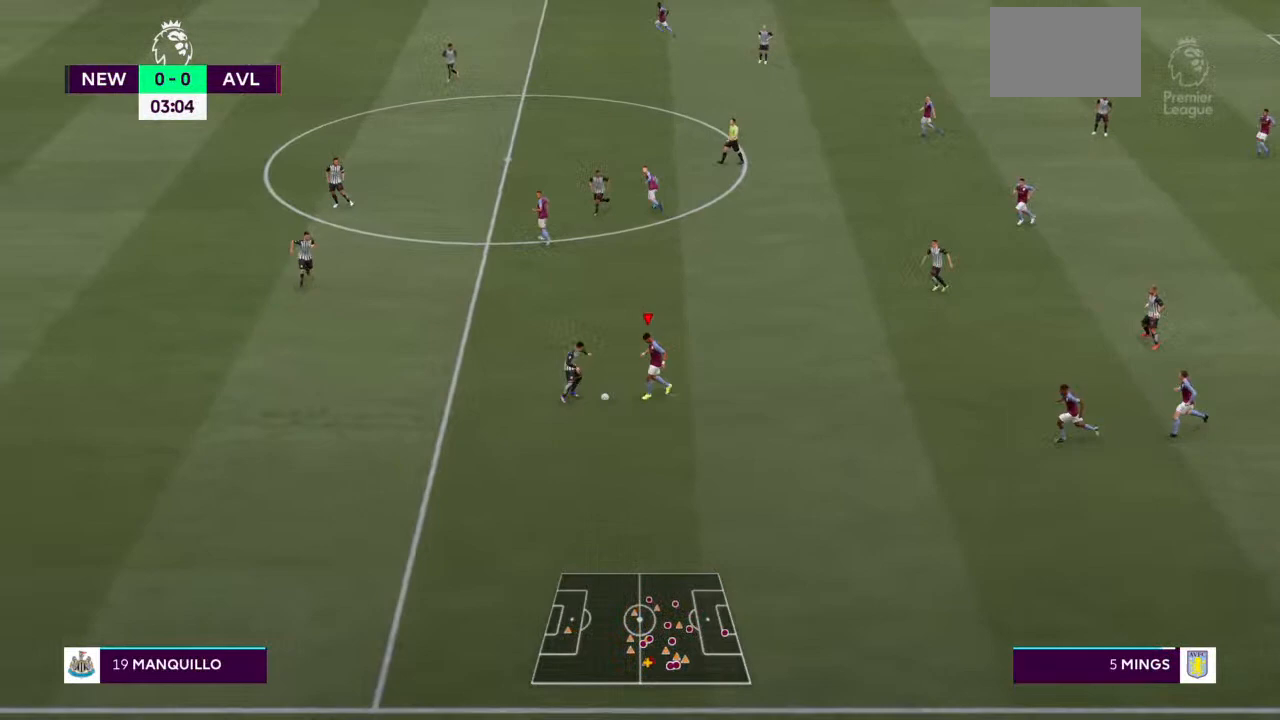
{"dt_ms": 500, "buttons": ["R2"], "left_stick": "left", "right_stick": "center", "events": [[100, "left_stick", "up-left"], [267, "left_stick", "center"], [367, "left_stick", "left"], [433, "R2", "down"]]}
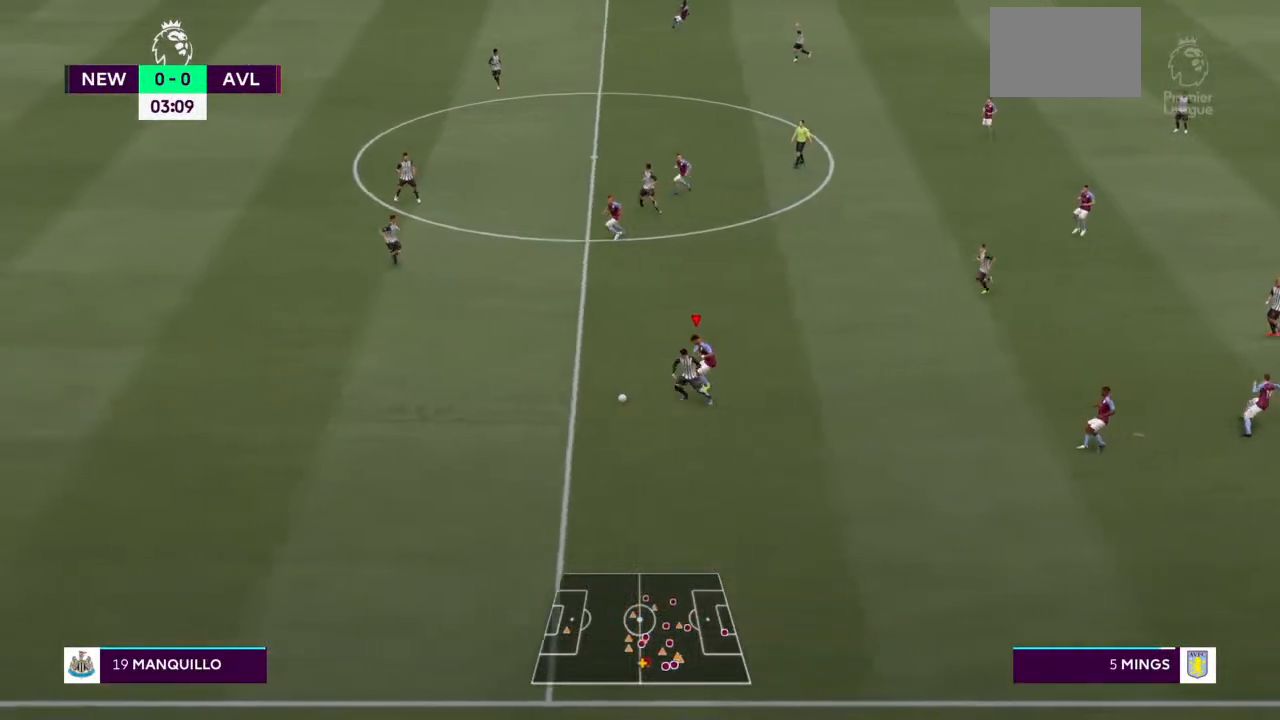
{"dt_ms": 500, "buttons": ["R2"], "left_stick": "left", "right_stick": "center", "events": [[33, "left_stick", "down-left"], [200, "left_stick", "left"]]}
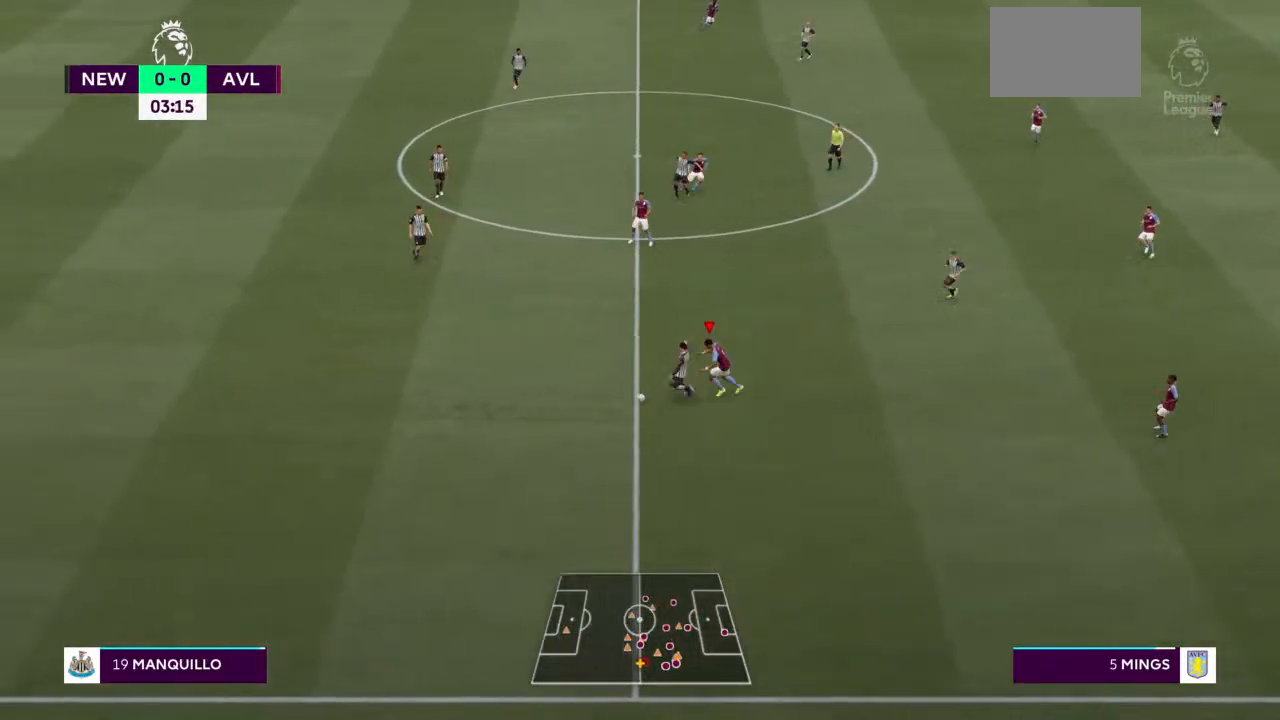
{"dt_ms": 500, "buttons": ["R2"], "left_stick": "left", "right_stick": "center", "events": [[133, "SQUARE", "down"], [267, "TRIANGLE", "down"], [333, "SQUARE", "up"], [433, "TRIANGLE", "up"]]}
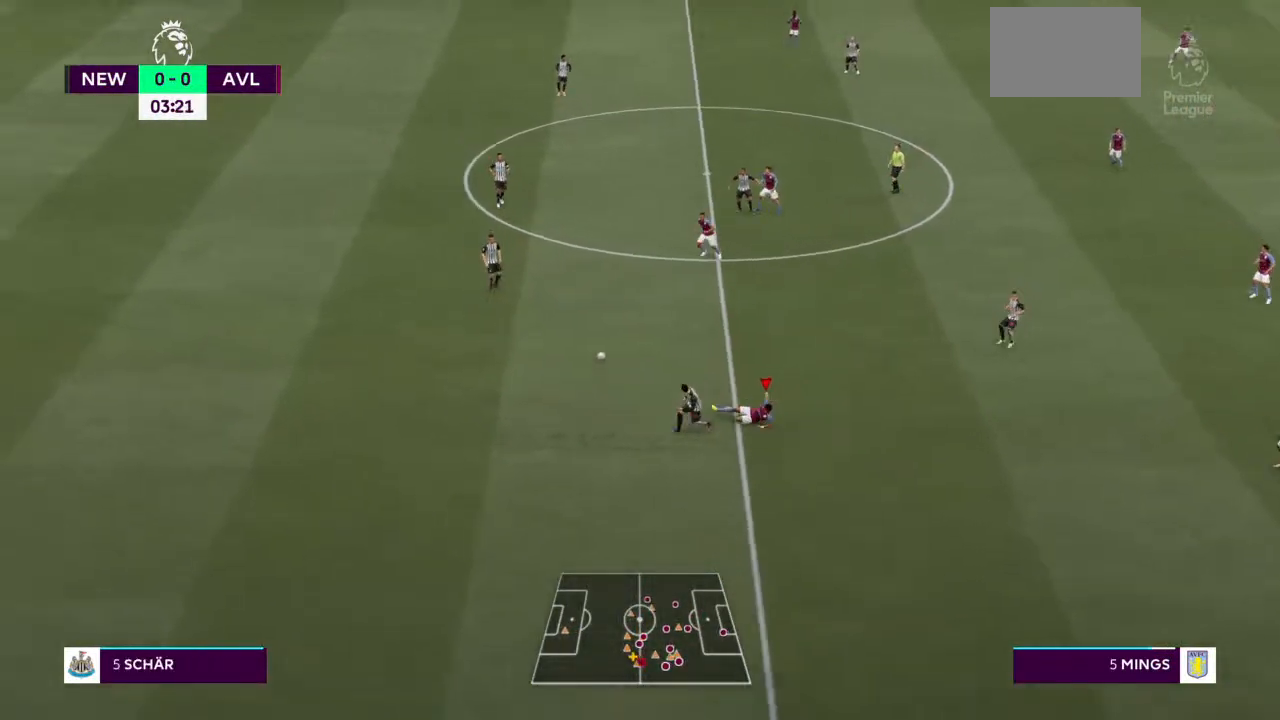
{"dt_ms": 1000, "buttons": ["L2", "R2"], "left_stick": "down-left", "right_stick": "center"}
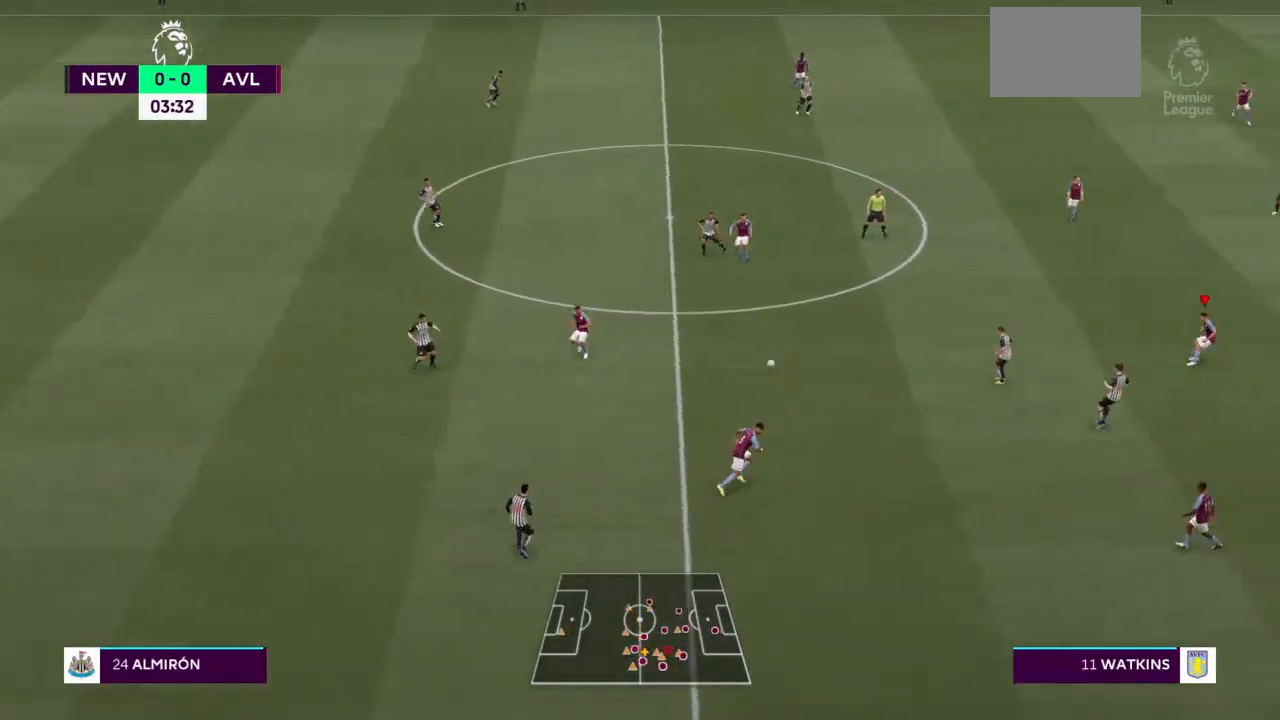
{"dt_ms": 500, "buttons": ["L2", "R2"], "left_stick": "up-left", "right_stick": "center", "events": [[100, "left_stick", "left"], [300, "left_stick", "up-left"]]}
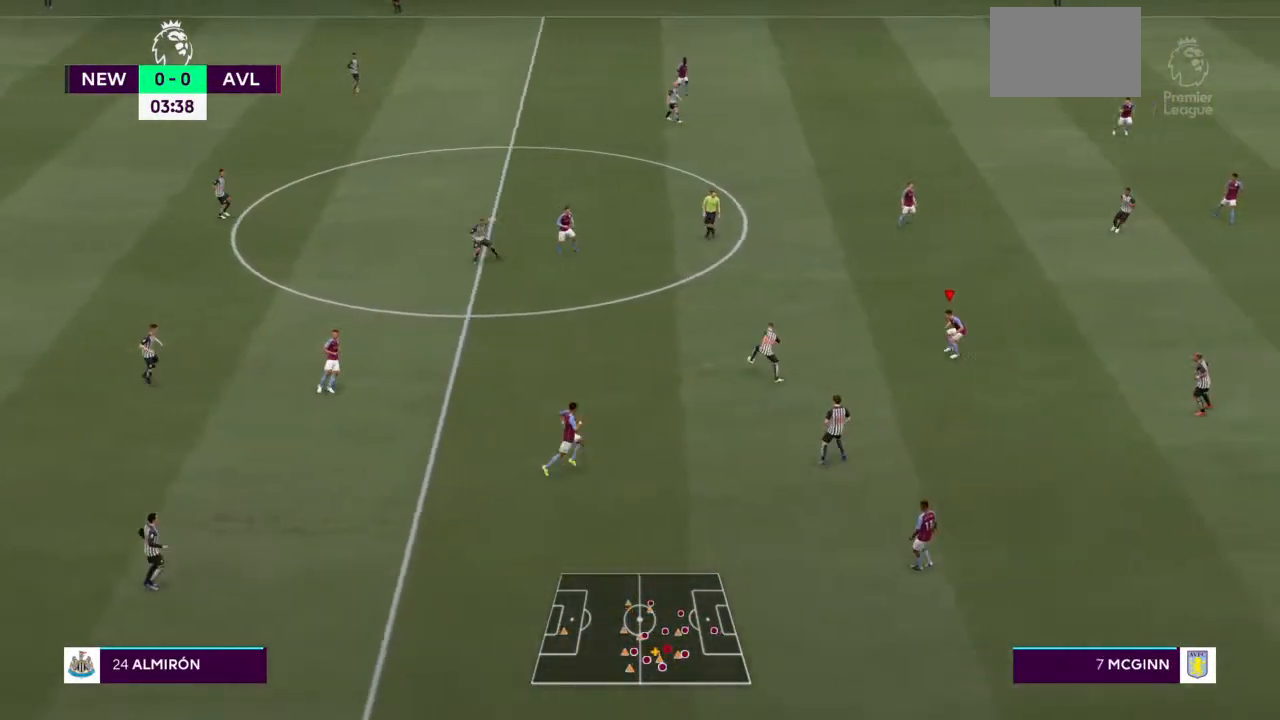
{"dt_ms": 500, "buttons": ["L2", "R2"], "left_stick": "left", "right_stick": "center", "events": [[400, "left_stick", "left"]]}
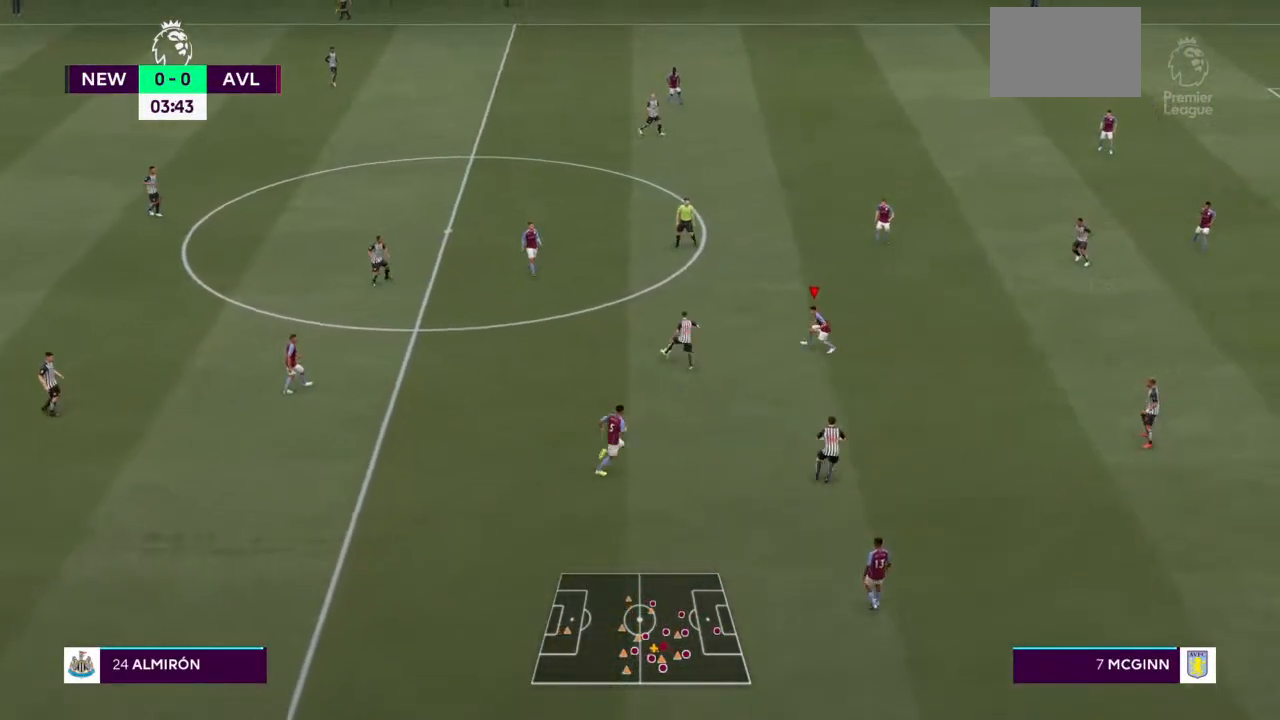
{"dt_ms": 500, "buttons": ["CIRCLE", "L2", "R2"], "left_stick": "left", "right_stick": "center", "events": [[333, "CIRCLE", "down"]]}
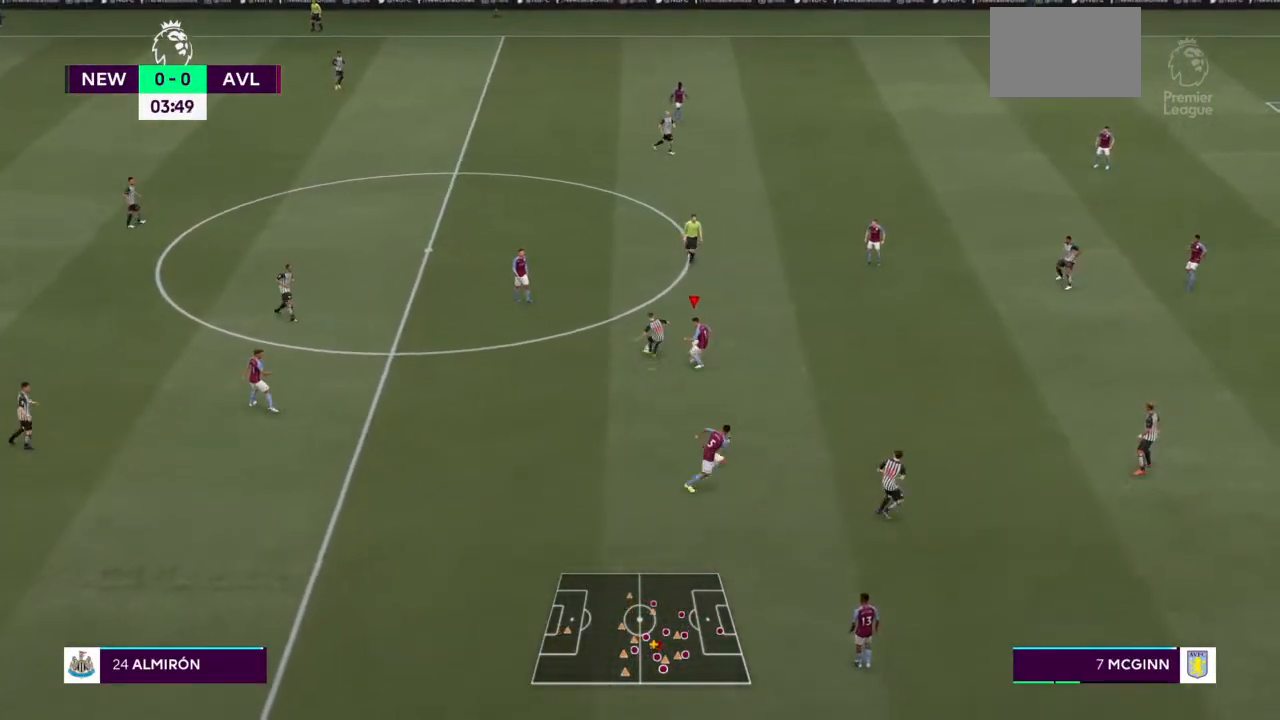
{"dt_ms": 500, "buttons": ["L1", "L2", "R2"], "left_stick": "up", "right_stick": "center", "events": [[67, "CIRCLE", "up"], [67, "left_stick", "up-left"], [367, "left_stick", "up"], [433, "L1", "down"]]}
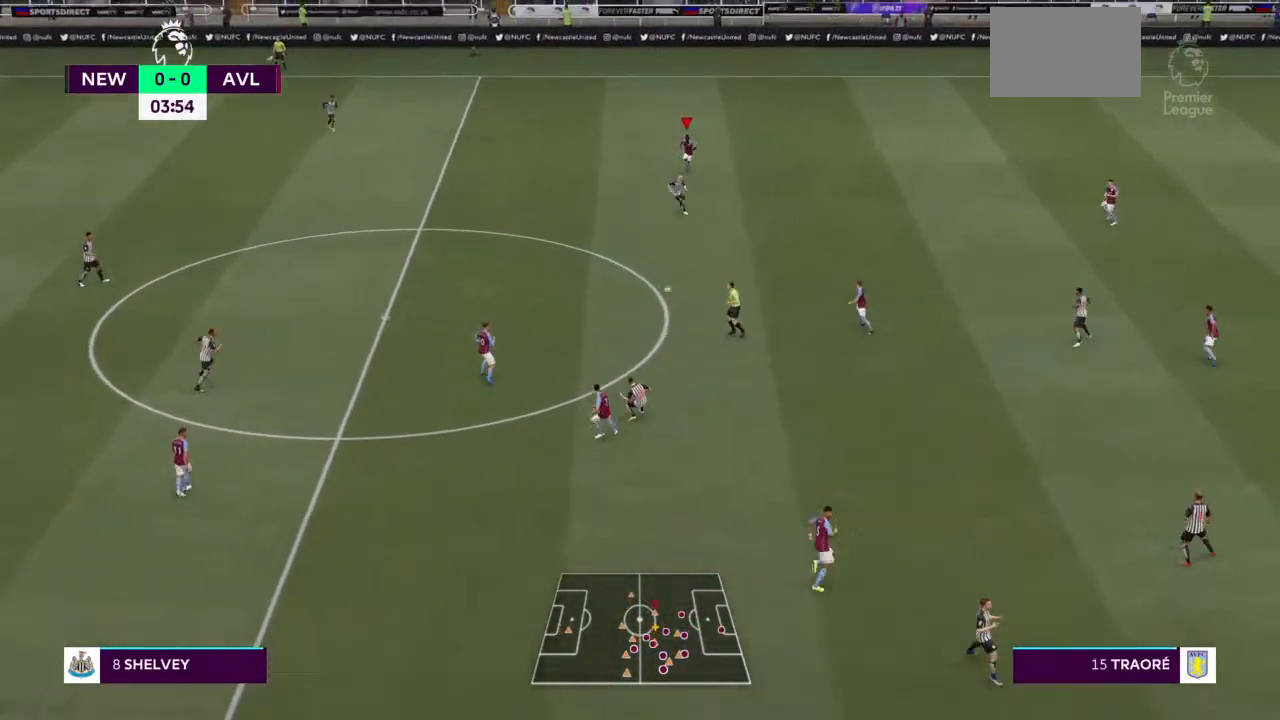
{"dt_ms": 500, "buttons": ["L1", "L2", "R2"], "left_stick": "up", "right_stick": "center", "events": [[33, "L1", "up"], [433, "L1", "down"]]}
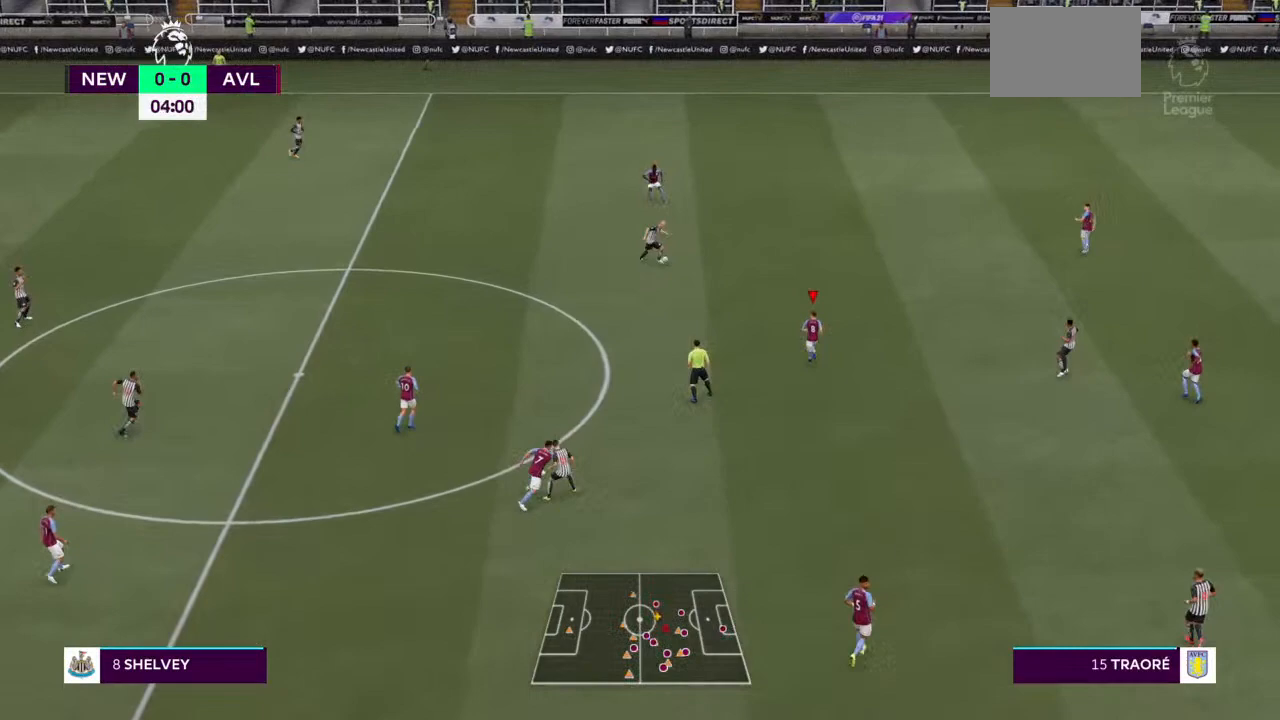
{"dt_ms": 500, "buttons": ["L2", "R2"], "left_stick": "up", "right_stick": "center", "events": [[67, "L1", "up"]]}
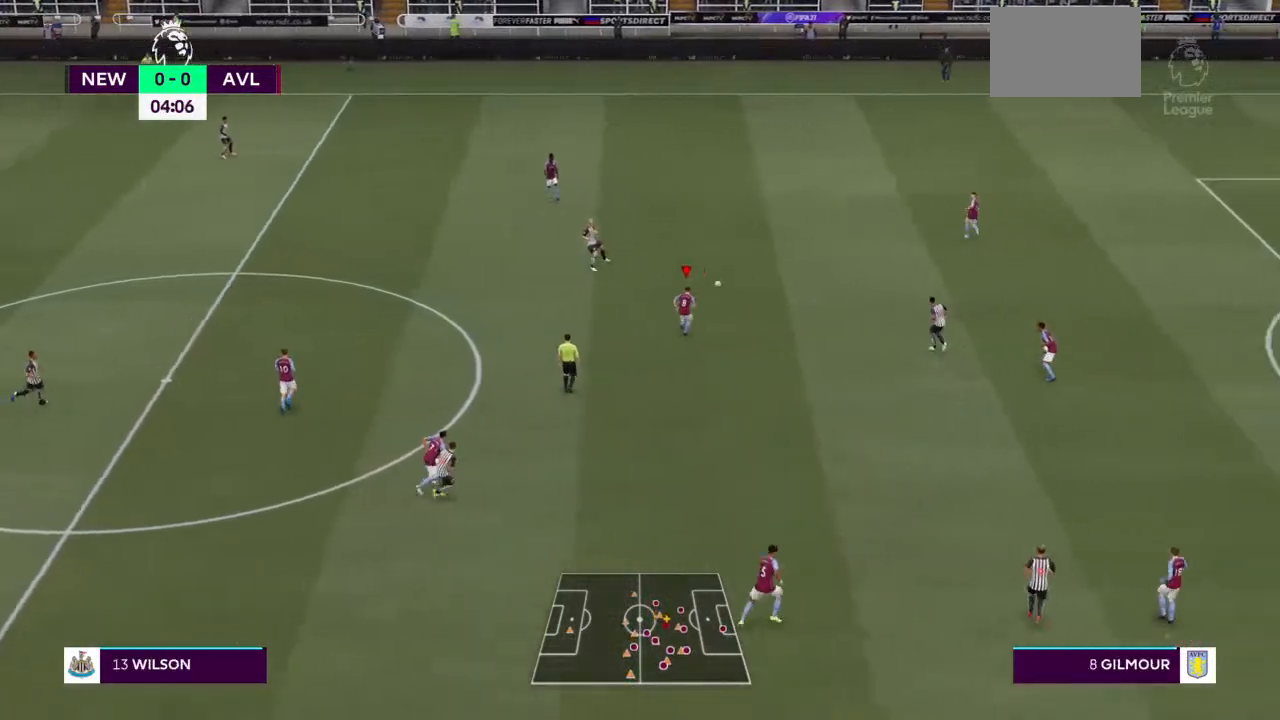
{"dt_ms": 500, "buttons": ["TRIANGLE", "L2", "R2"], "left_stick": "up", "right_stick": "center", "events": [[333, "L2", "up"], [333, "TRIANGLE", "down"], [433, "L2", "down"]]}
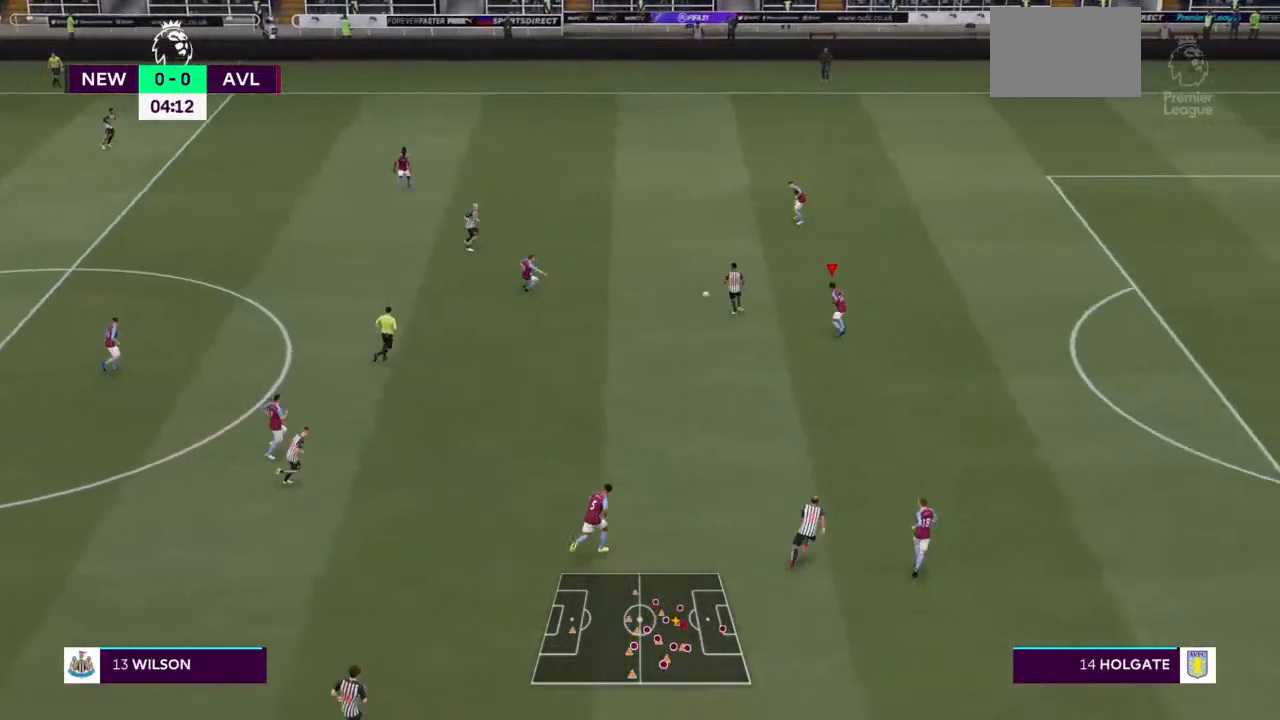
{"dt_ms": 500, "buttons": ["L2", "R2"], "left_stick": "up", "right_stick": "center", "events": [[33, "L2", "up"], [100, "L2", "down"], [167, "L2", "up"], [167, "TRIANGLE", "up"], [267, "L2", "down"]]}
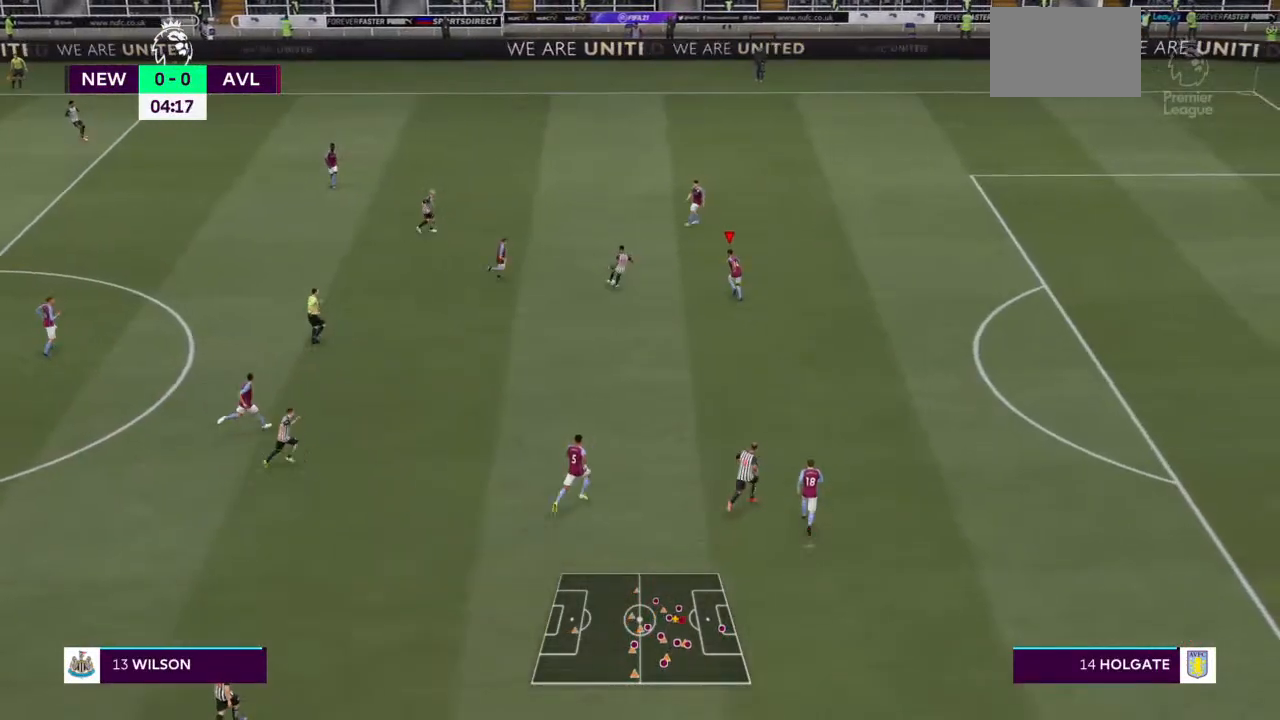
{"dt_ms": 500, "buttons": ["L2", "R2"], "left_stick": "up-left", "right_stick": "center", "events": [[67, "left_stick", "up-left"]]}
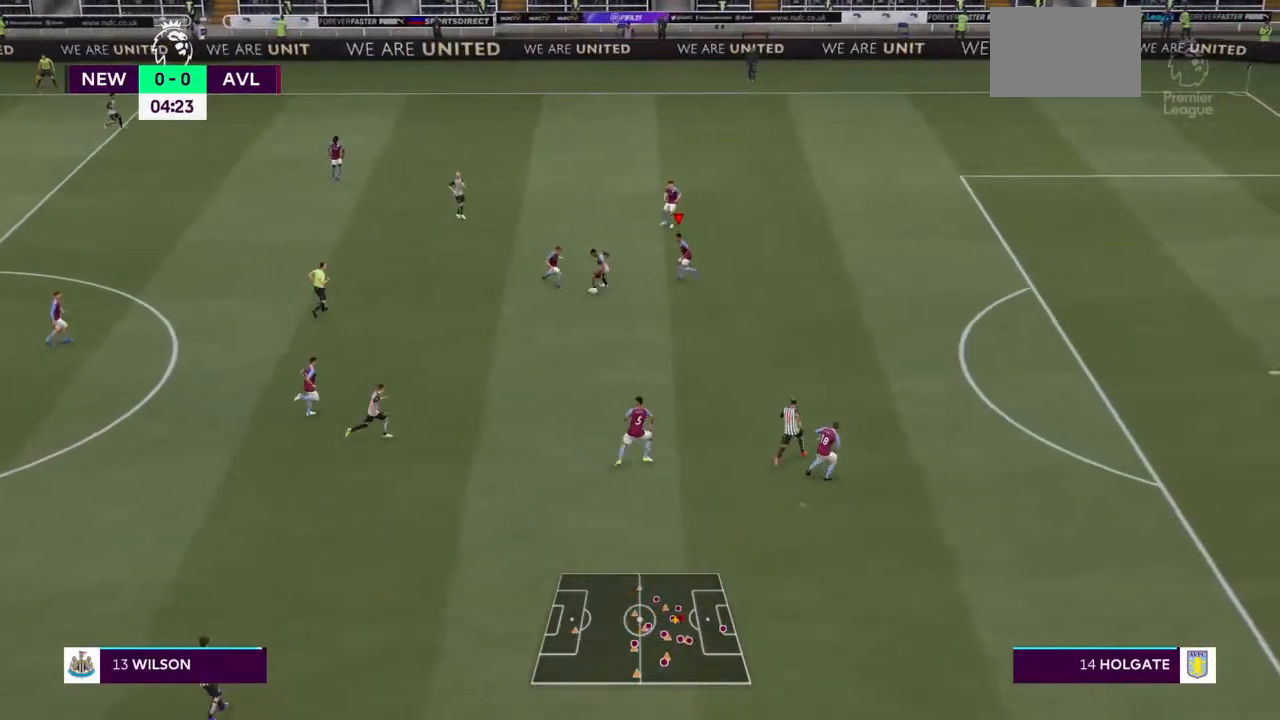
{"dt_ms": 500, "buttons": ["L2", "R2"], "left_stick": "center", "right_stick": "center", "events": [[67, "left_stick", "down"], [200, "left_stick", "center"], [367, "L2", "up"], [500, "L2", "down"]]}
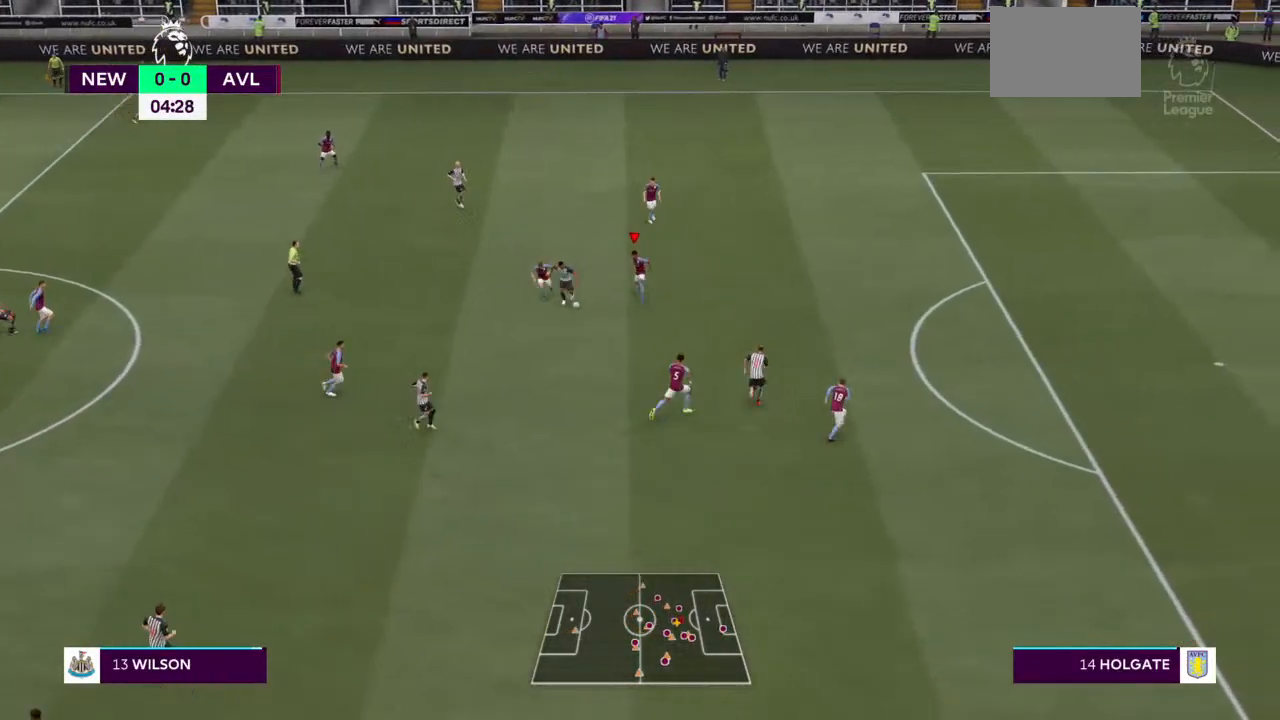
{"dt_ms": 500, "buttons": ["R2"], "left_stick": "down-left", "right_stick": "center", "events": [[100, "CIRCLE", "down"], [200, "L2", "up"], [200, "left_stick", "down"], [267, "left_stick", "down-left"], [300, "CIRCLE", "up"]]}
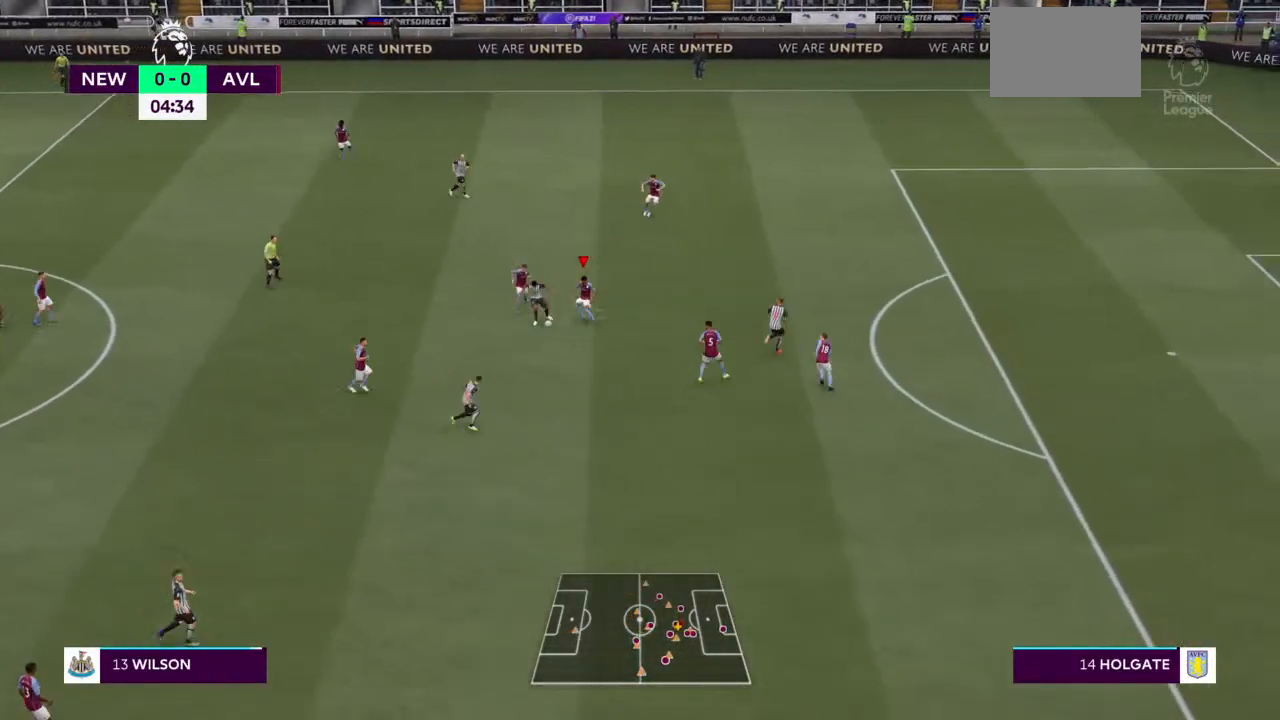
{"dt_ms": 500, "buttons": ["R2"], "left_stick": "down", "right_stick": "center", "events": [[367, "L2", "down"], [433, "L2", "up"], [467, "left_stick", "down"]]}
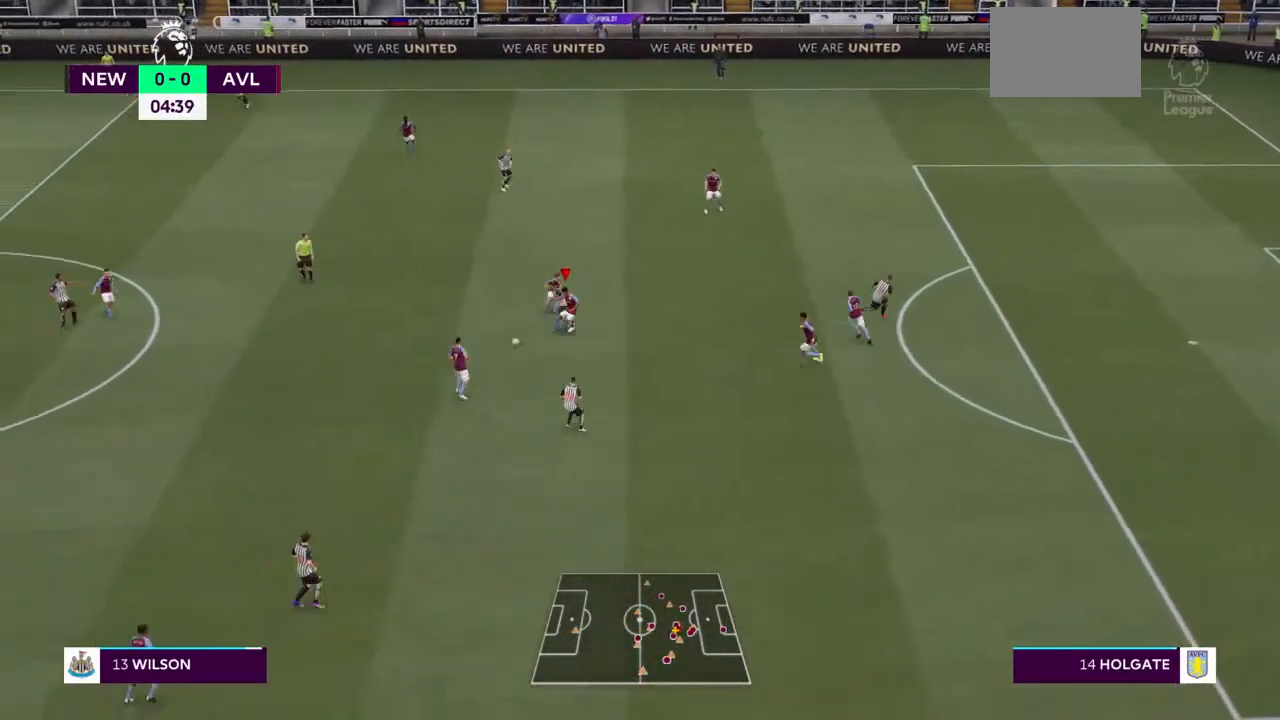
{"dt_ms": 500, "buttons": ["CROSS", "R2"], "left_stick": "left", "right_stick": "center", "events": [[233, "left_stick", "left"], [500, "CROSS", "down"]]}
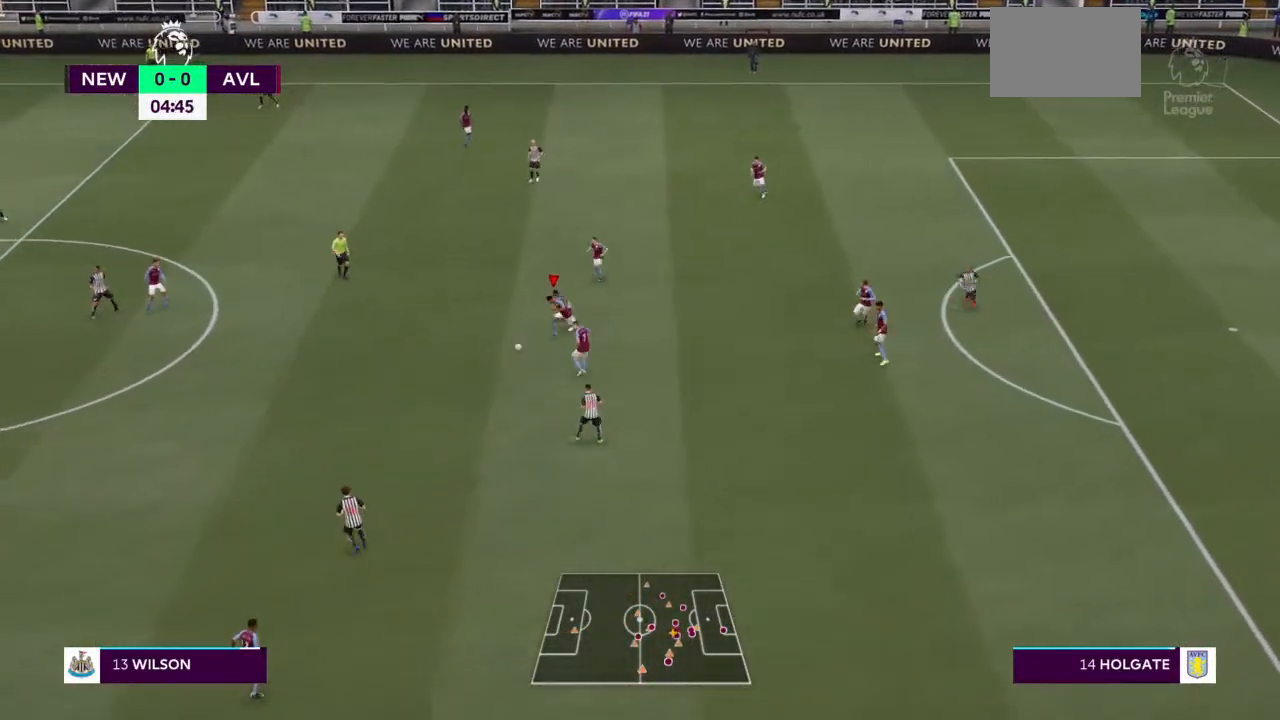
{"dt_ms": 500, "buttons": ["R2"], "left_stick": "left", "right_stick": "center", "events": [[167, "CROSS", "up"]]}
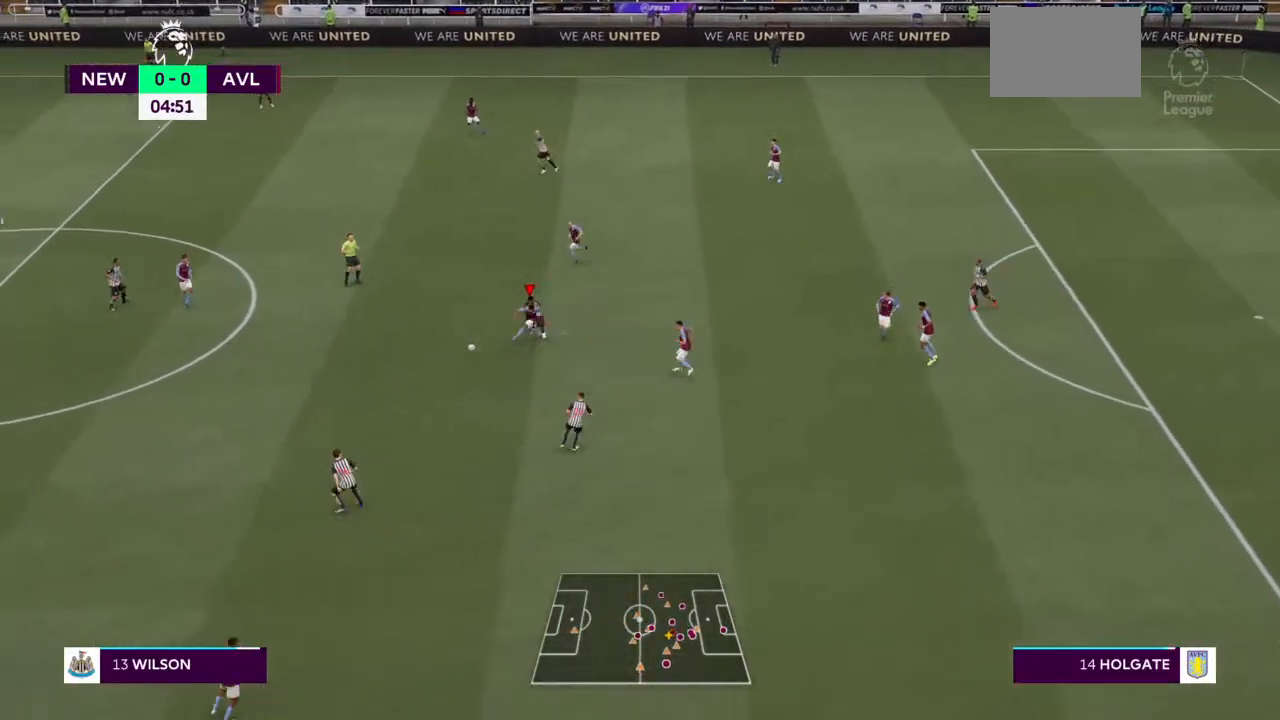
{"dt_ms": 500, "buttons": ["R2"], "left_stick": "down", "right_stick": "center", "events": [[333, "left_stick", "down"]]}
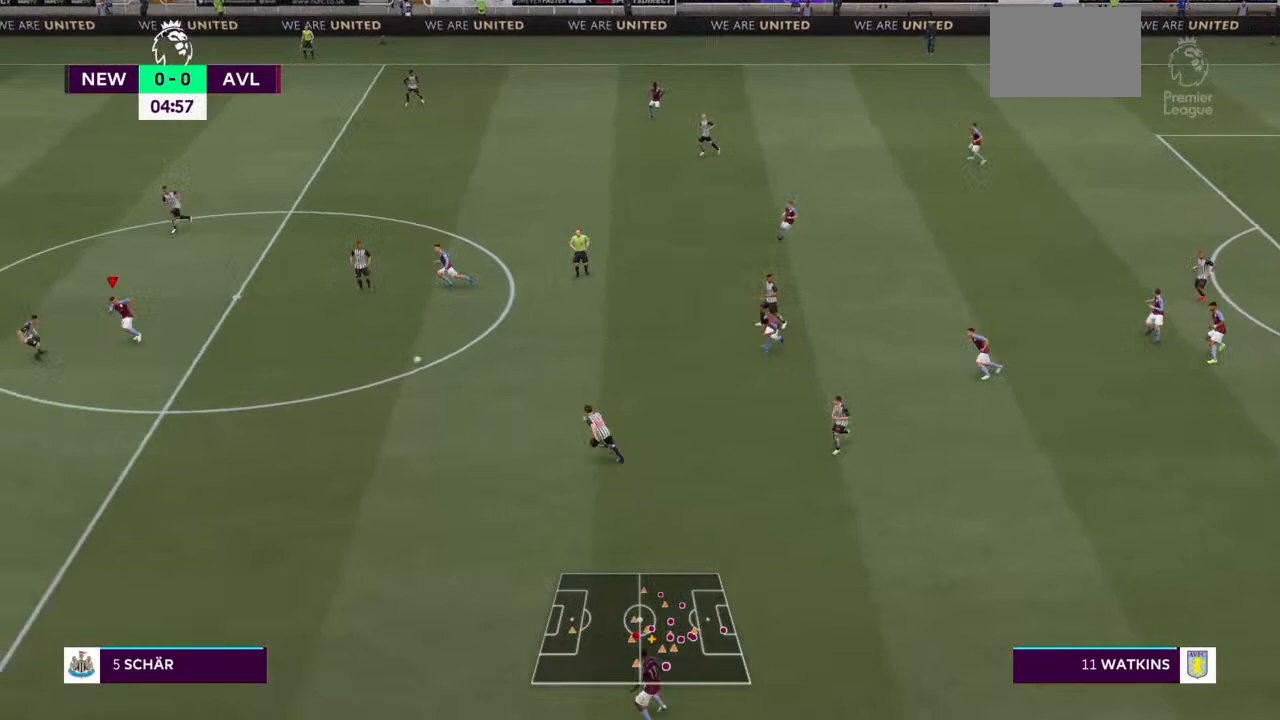
{"dt_ms": 1000, "buttons": ["R2"], "left_stick": "down", "right_stick": "center"}
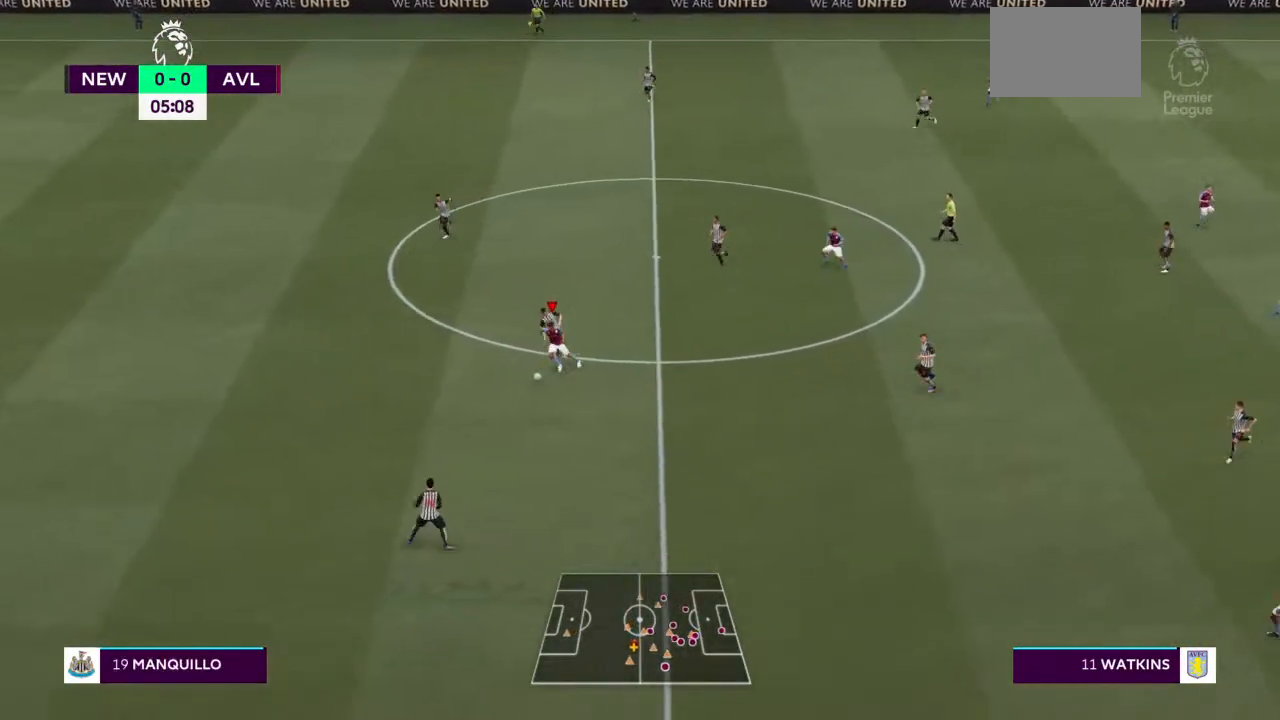
{"dt_ms": 500, "buttons": ["R2"], "left_stick": "down", "right_stick": "center", "events": [[33, "left_stick", "down-left"], [467, "left_stick", "down"]]}
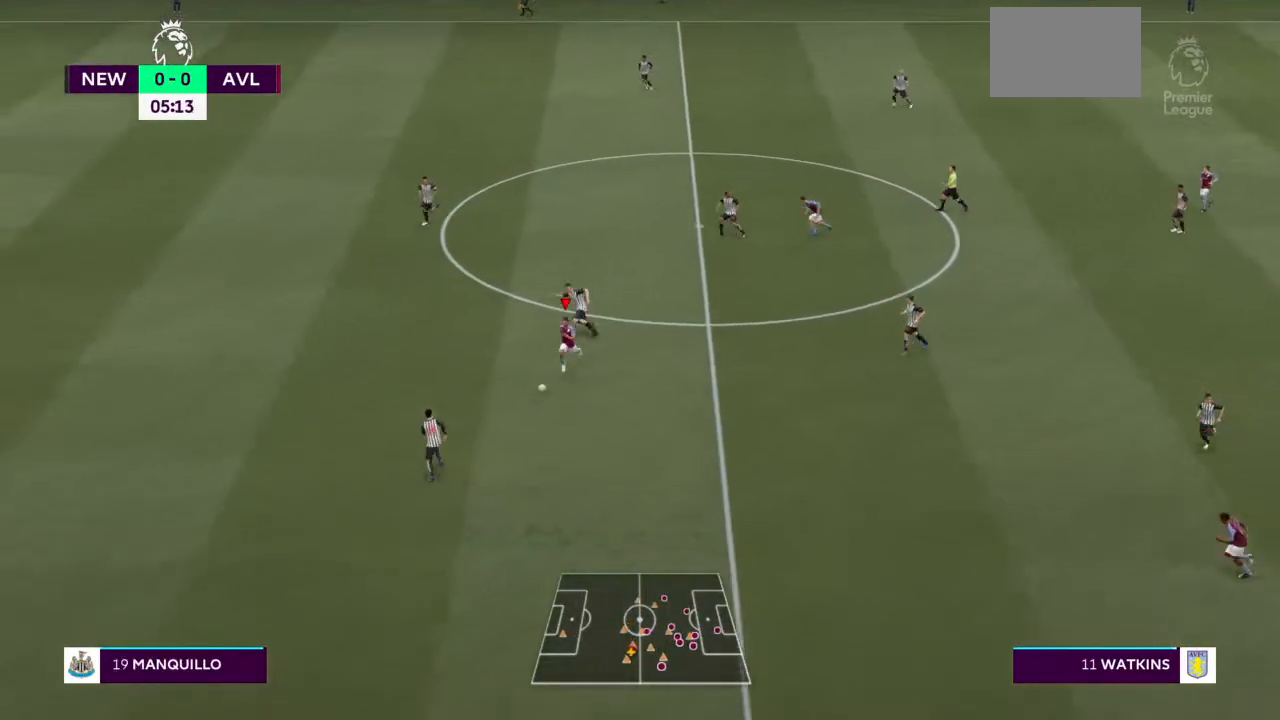
{"dt_ms": 500, "buttons": ["R2"], "left_stick": "down-left", "right_stick": "center", "events": [[467, "left_stick", "down-left"]]}
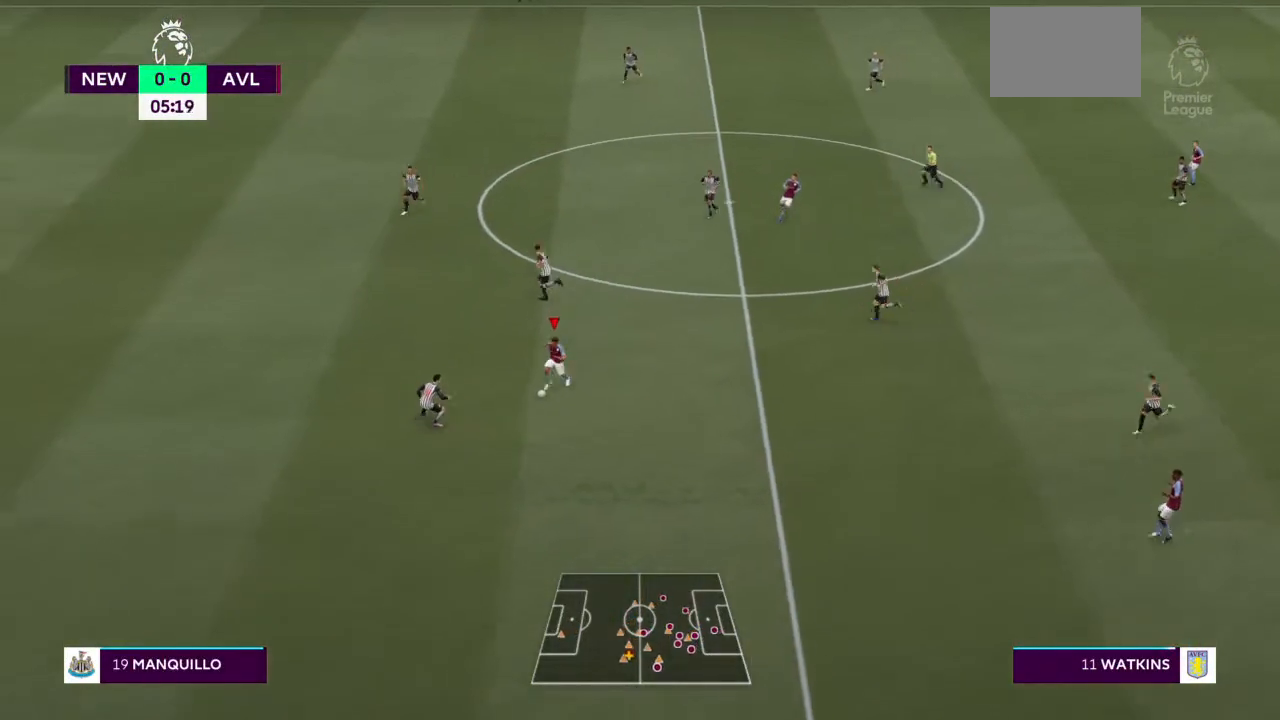
{"dt_ms": 500, "buttons": ["R2"], "left_stick": "down-left", "right_stick": "center", "events": []}